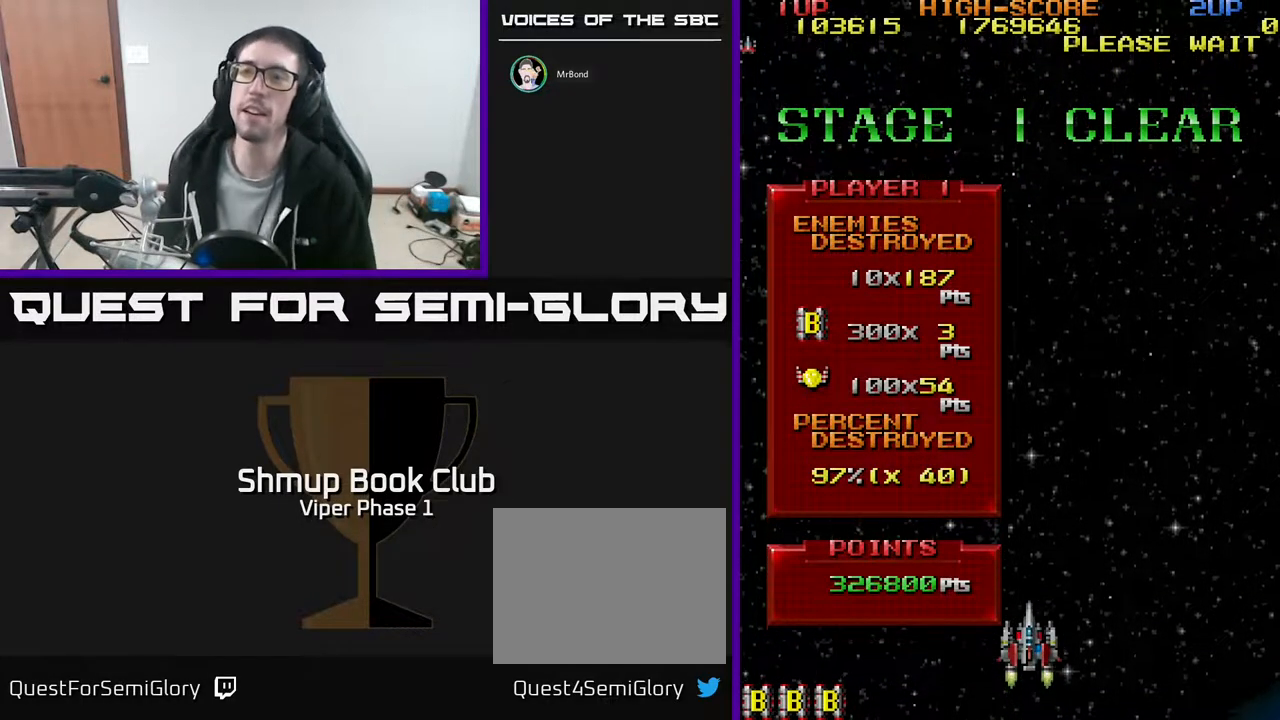
Gameplay with a controller (Xbox layout); each line is a JSON object with the inputs held at the frame after it. "events" lists button and stick changes between this image and that frame as [ms after this image, input, new state], when the widget could be followed in between. Not read: right_stick.
{"buttons": ["A"], "left_stick": "center", "events": [[183, "A", "down"], [283, "A", "up"], [350, "A", "down"]]}
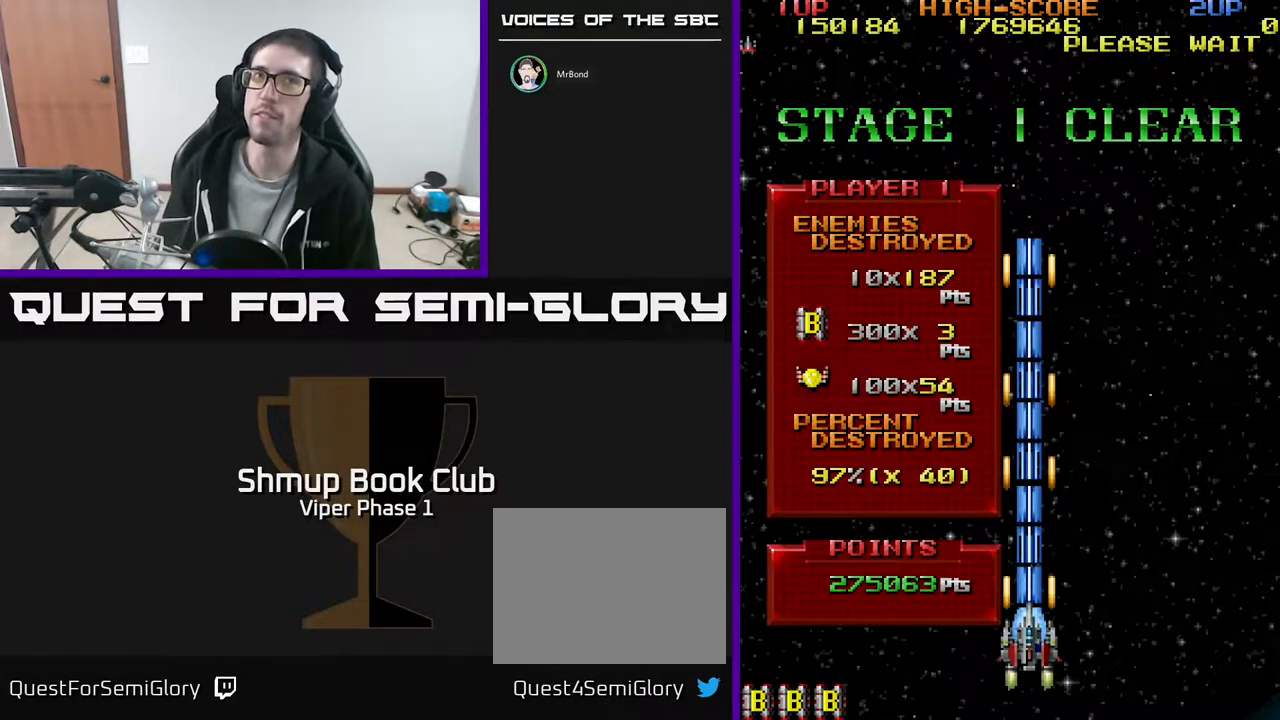
{"buttons": ["A", "DPAD_DOWN"], "left_stick": "center", "events": [[17, "A", "up"], [33, "A", "down"], [383, "DPAD_DOWN", "down"]]}
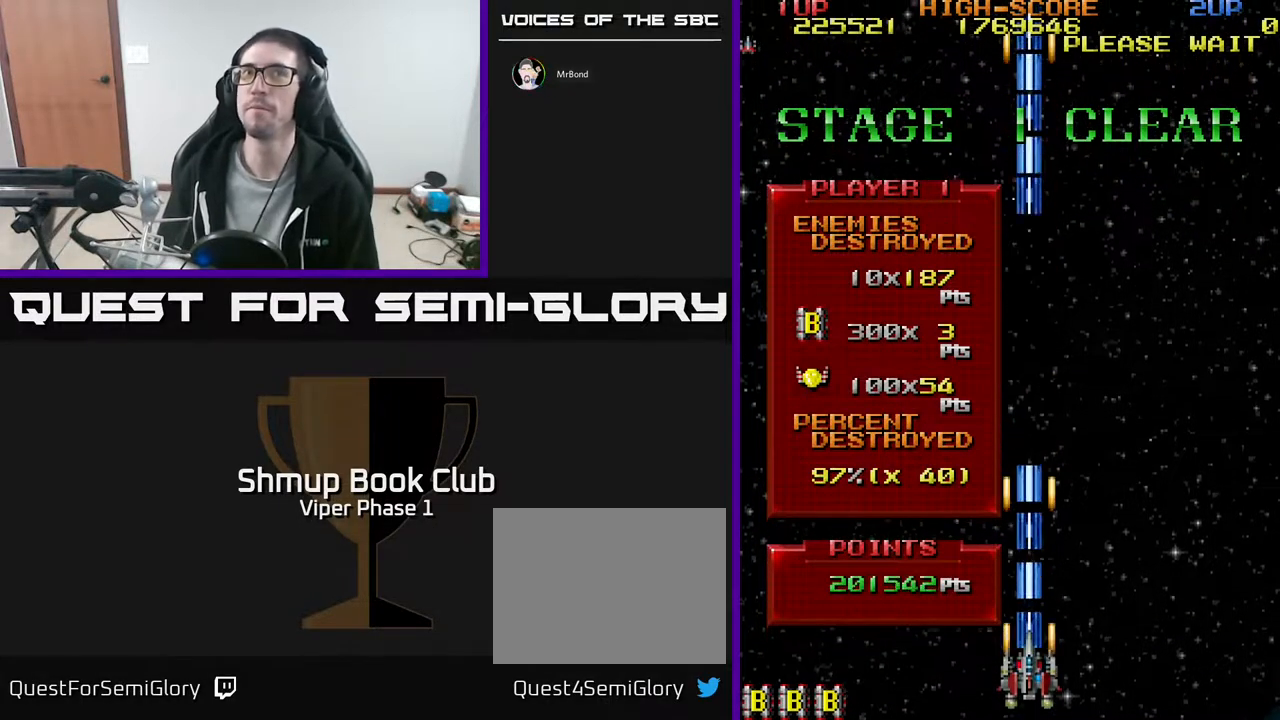
{"buttons": ["A"], "left_stick": "center", "events": [[100, "DPAD_DOWN", "up"], [100, "DPAD_LEFT", "down"], [433, "DPAD_LEFT", "up"]]}
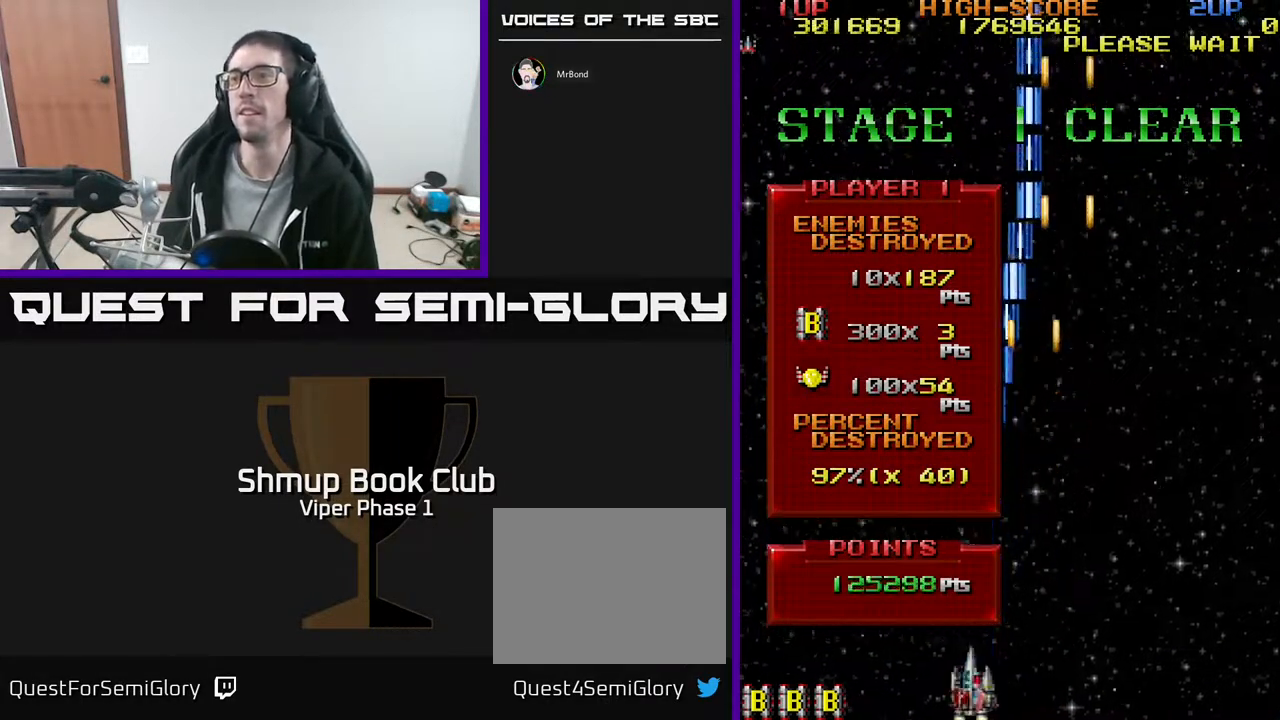
{"buttons": ["A"], "left_stick": "center", "events": []}
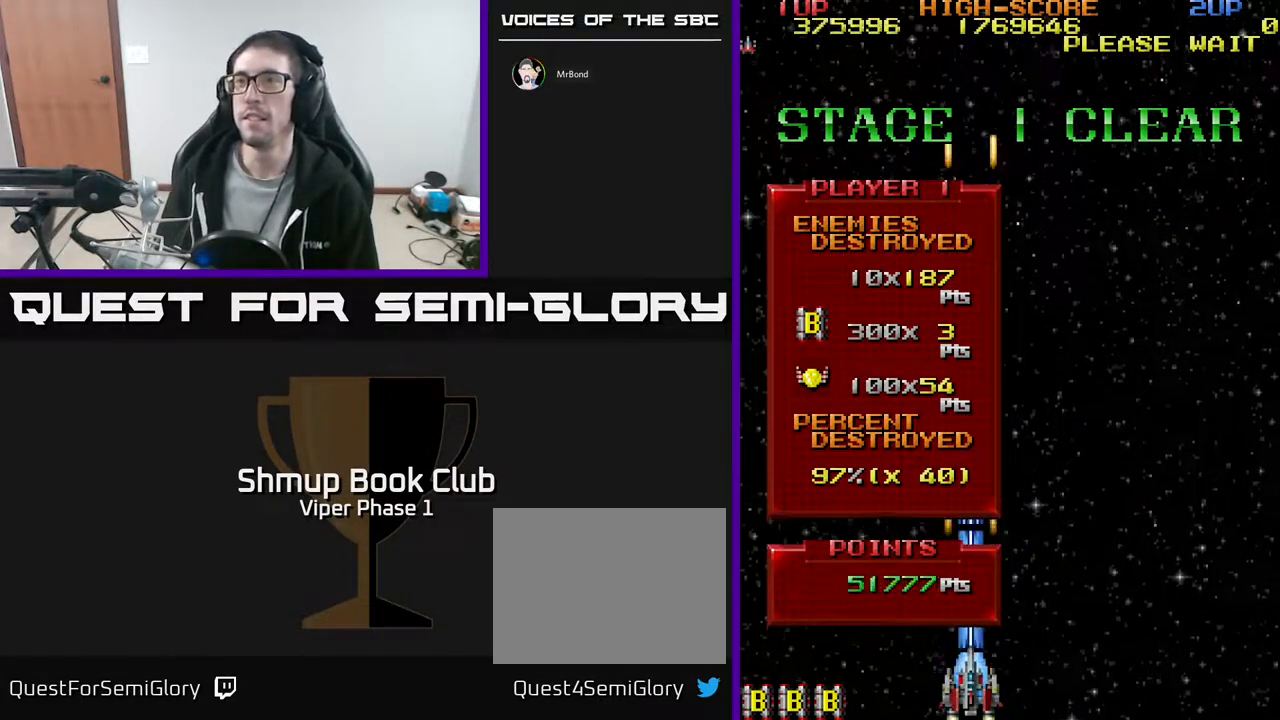
{"buttons": [], "left_stick": "center", "events": [[350, "A", "up"]]}
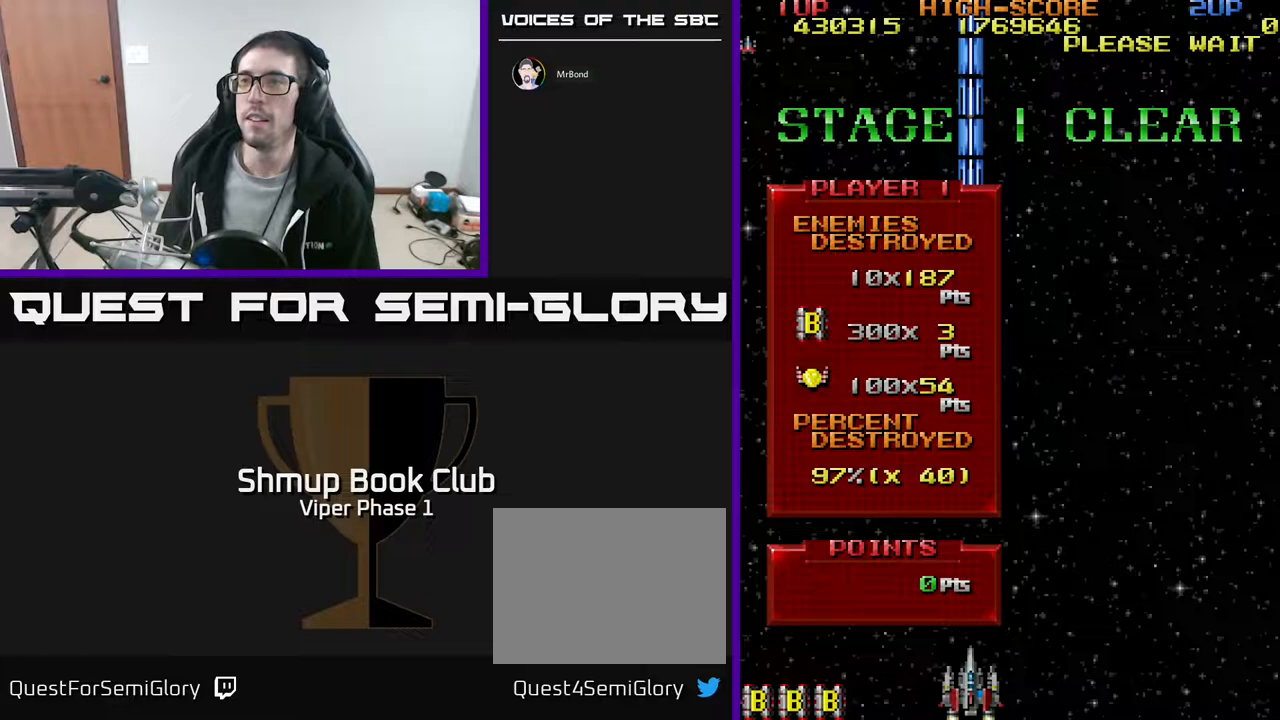
{"buttons": [], "left_stick": "center", "events": []}
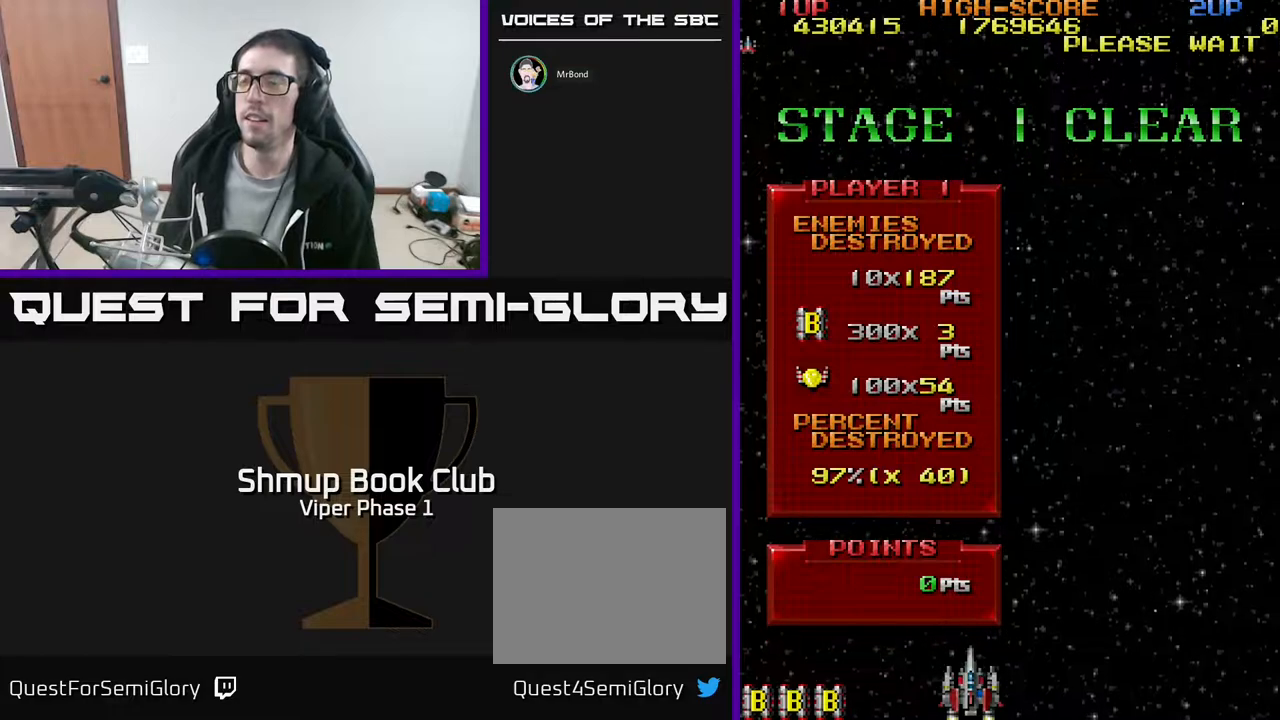
{"buttons": ["A"], "left_stick": "center", "events": [[167, "DPAD_RIGHT", "down"], [317, "DPAD_RIGHT", "up"], [400, "A", "down"]]}
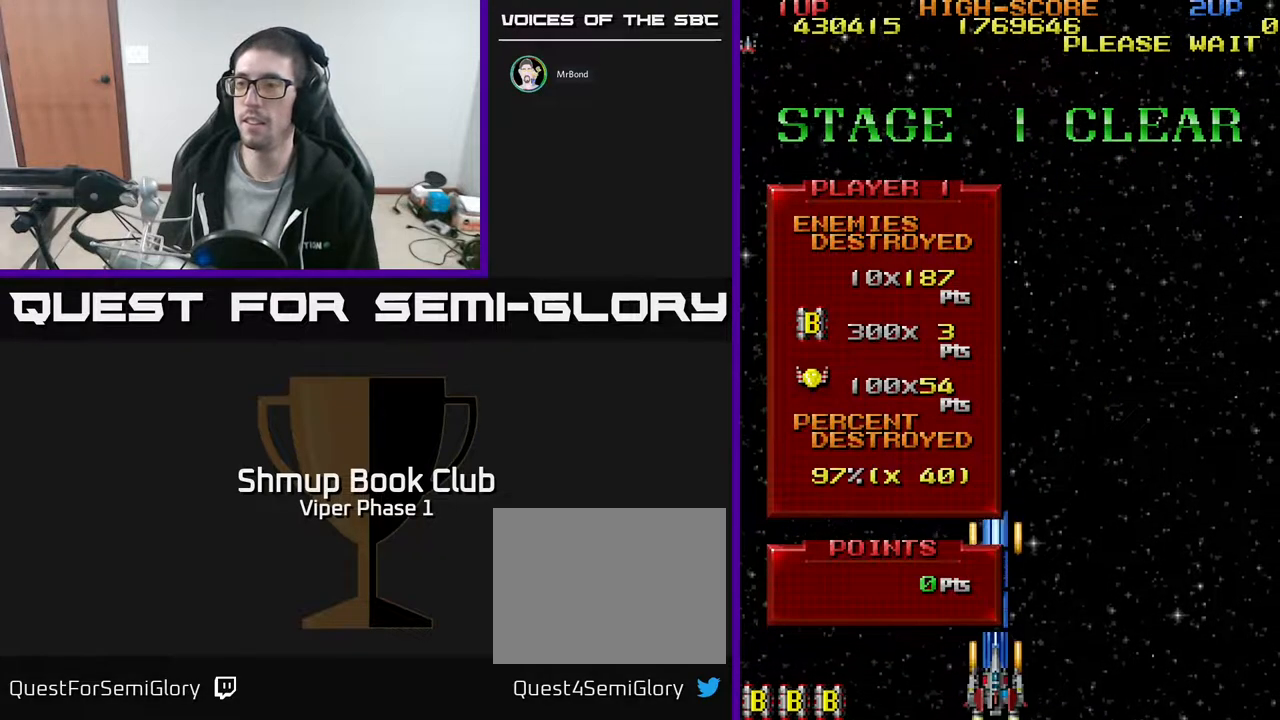
{"buttons": ["A"], "left_stick": "center", "events": []}
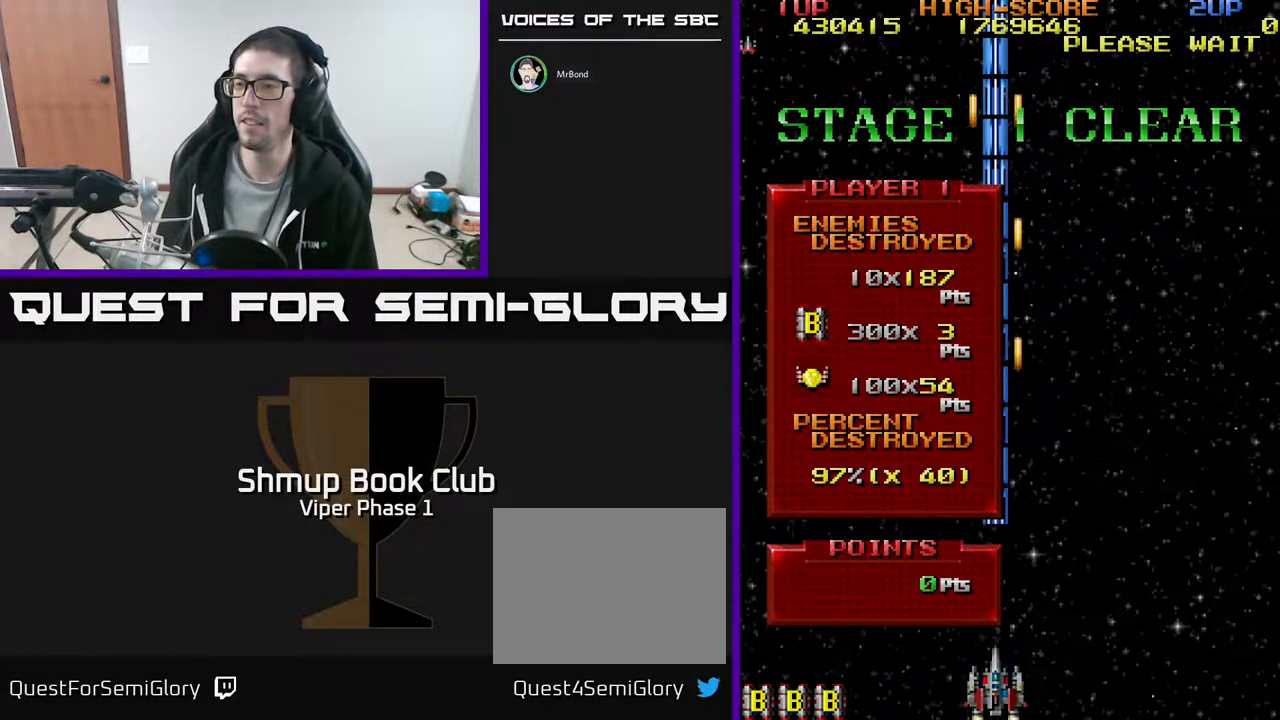
{"buttons": ["A", "DPAD_UP"], "left_stick": "center", "events": [[167, "DPAD_UP", "down"]]}
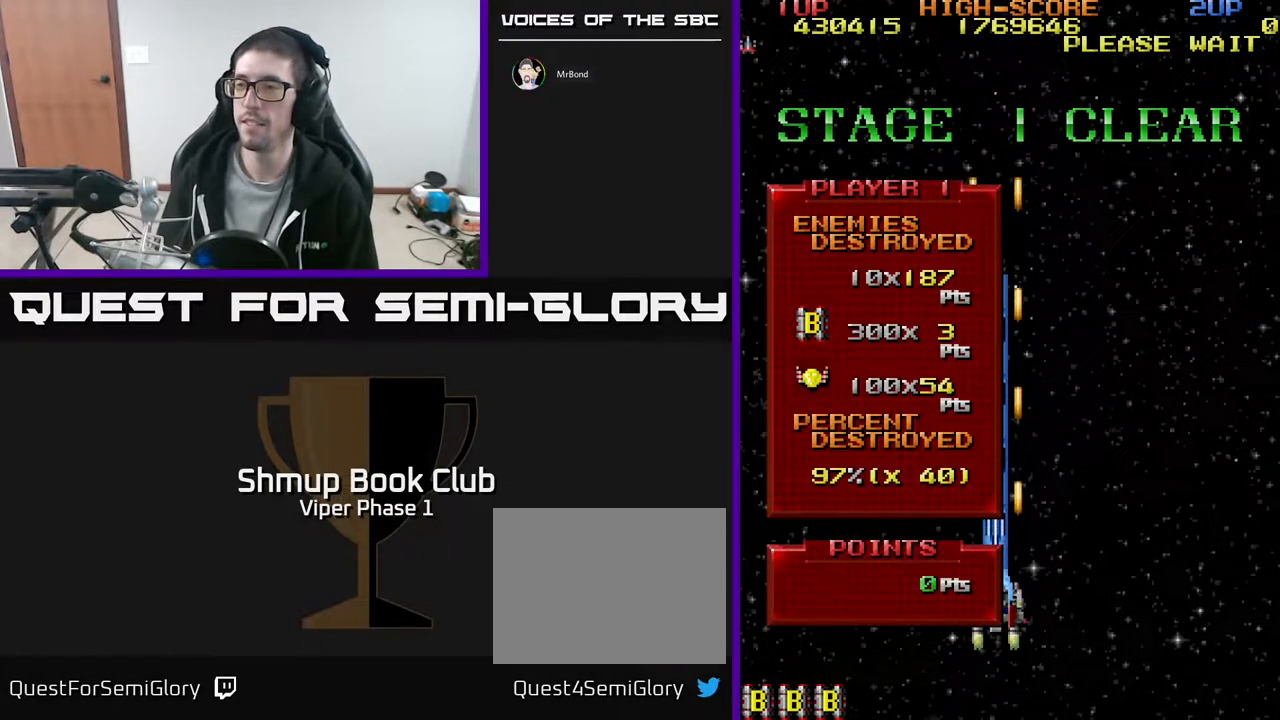
{"buttons": ["A", "DPAD_UP"], "left_stick": "center", "events": [[300, "DPAD_RIGHT", "down"], [433, "DPAD_RIGHT", "up"]]}
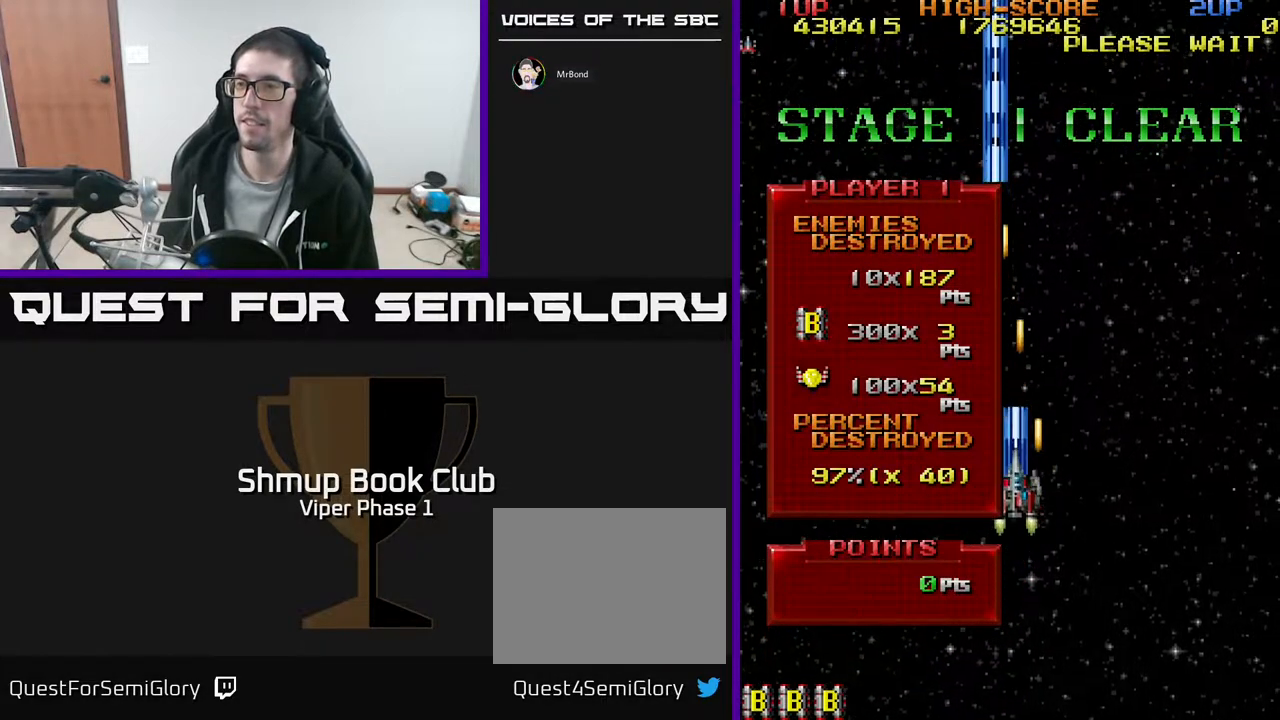
{"buttons": ["A", "DPAD_DOWN"], "left_stick": "center", "events": [[350, "DPAD_UP", "up"], [450, "DPAD_DOWN", "down"]]}
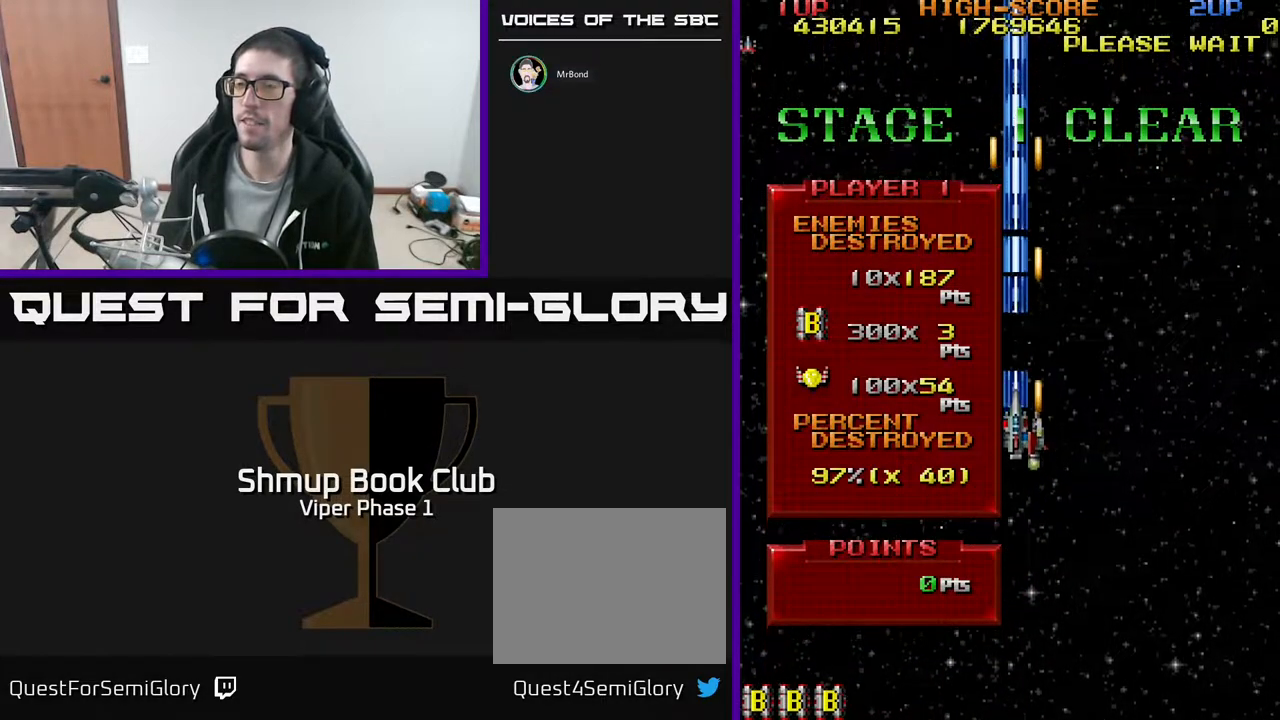
{"buttons": ["A", "DPAD_DOWN"], "left_stick": "center", "events": []}
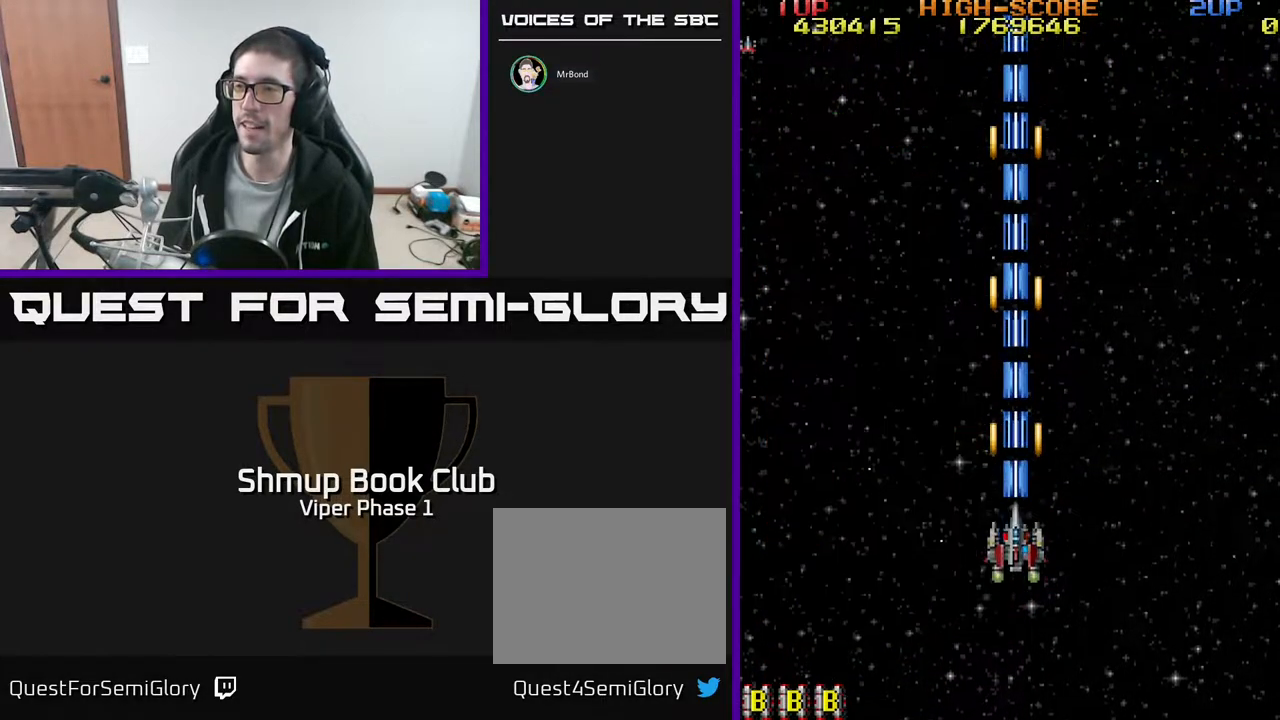
{"buttons": ["A", "DPAD_UP", "DPAD_LEFT"], "left_stick": "center", "events": [[67, "A", "up"], [267, "DPAD_DOWN", "up"], [367, "A", "down"], [367, "DPAD_LEFT", "down"], [383, "DPAD_UP", "down"]]}
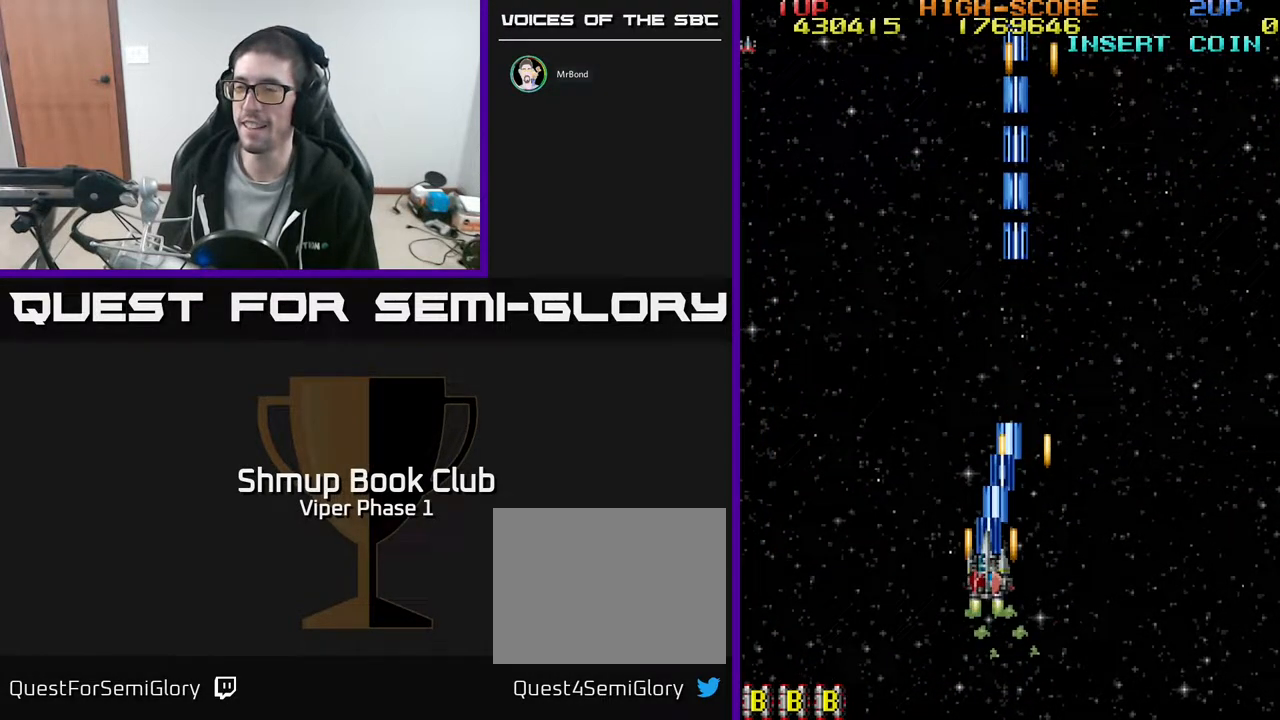
{"buttons": ["A", "DPAD_DOWN"], "left_stick": "center", "events": [[33, "A", "up"], [83, "DPAD_LEFT", "up"], [117, "DPAD_UP", "up"], [150, "DPAD_RIGHT", "down"], [333, "DPAD_DOWN", "down"], [417, "DPAD_RIGHT", "up"], [433, "A", "down"]]}
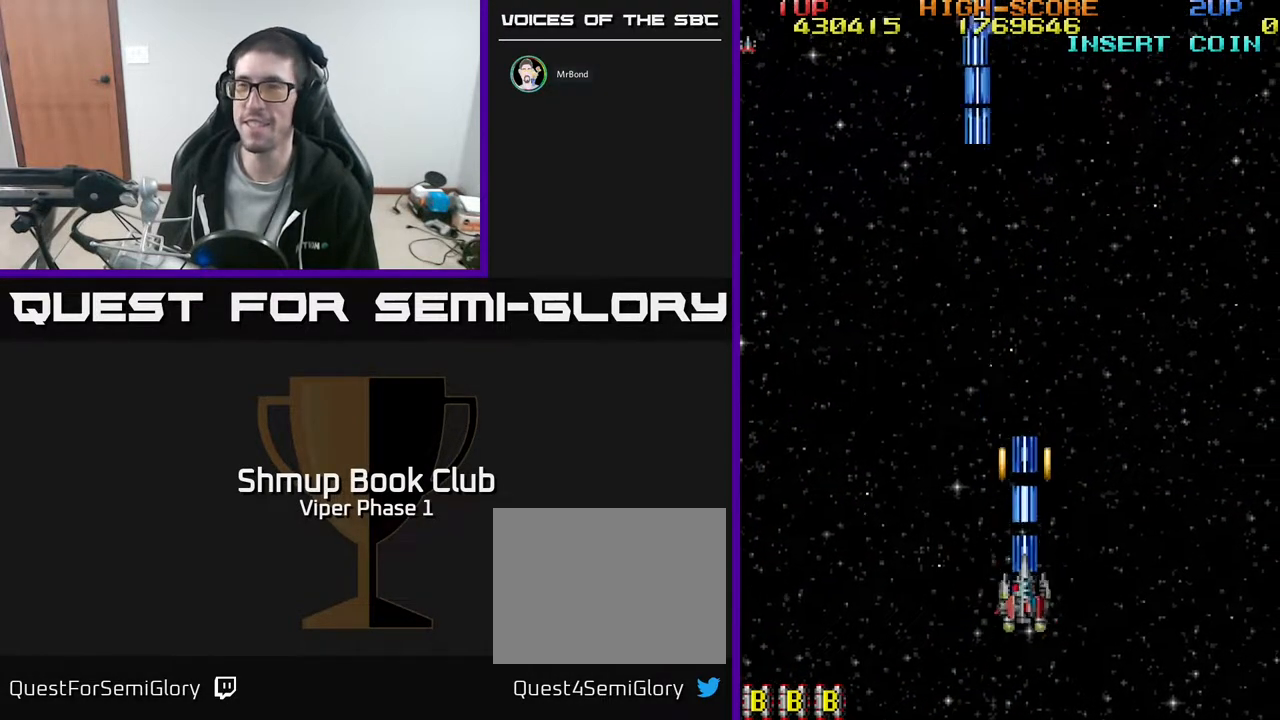
{"buttons": ["DPAD_UP"], "left_stick": "center", "events": [[150, "DPAD_DOWN", "up"], [150, "DPAD_LEFT", "down"], [183, "A", "up"], [383, "DPAD_LEFT", "up"], [400, "DPAD_UP", "down"]]}
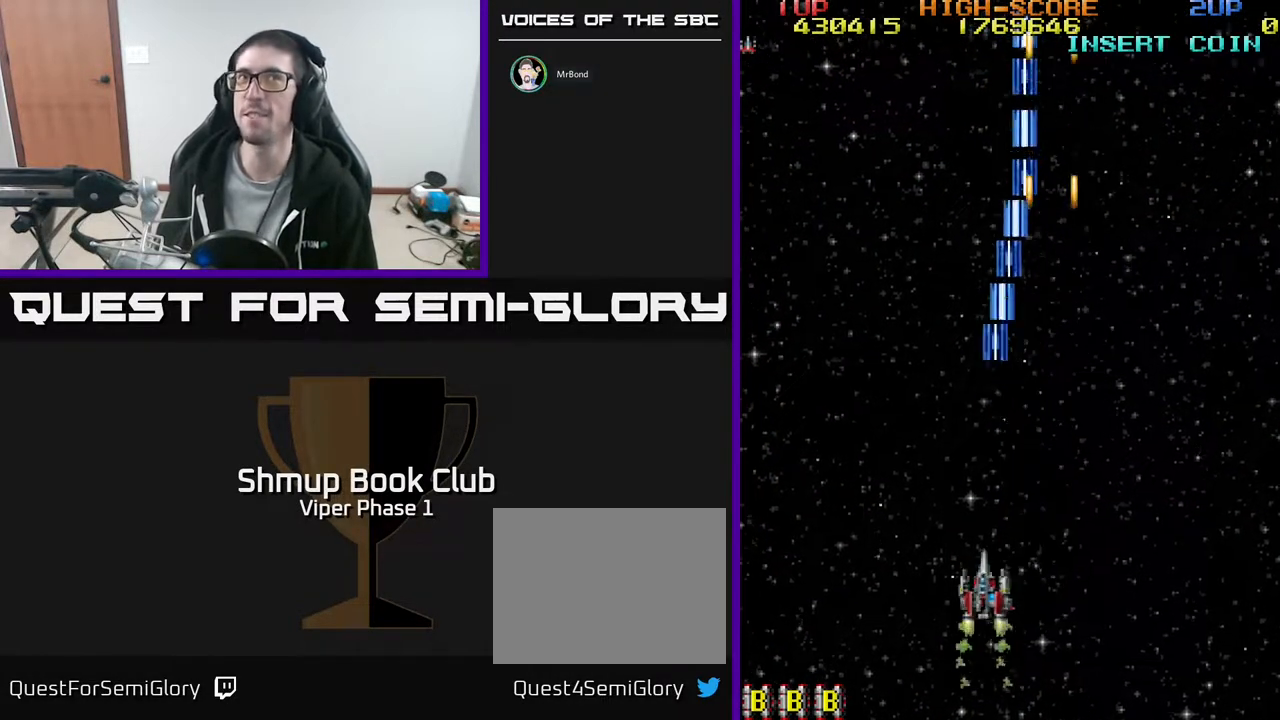
{"buttons": ["DPAD_DOWN", "DPAD_RIGHT"], "left_stick": "center", "events": [[250, "DPAD_RIGHT", "down"], [317, "DPAD_UP", "up"], [467, "DPAD_DOWN", "down"]]}
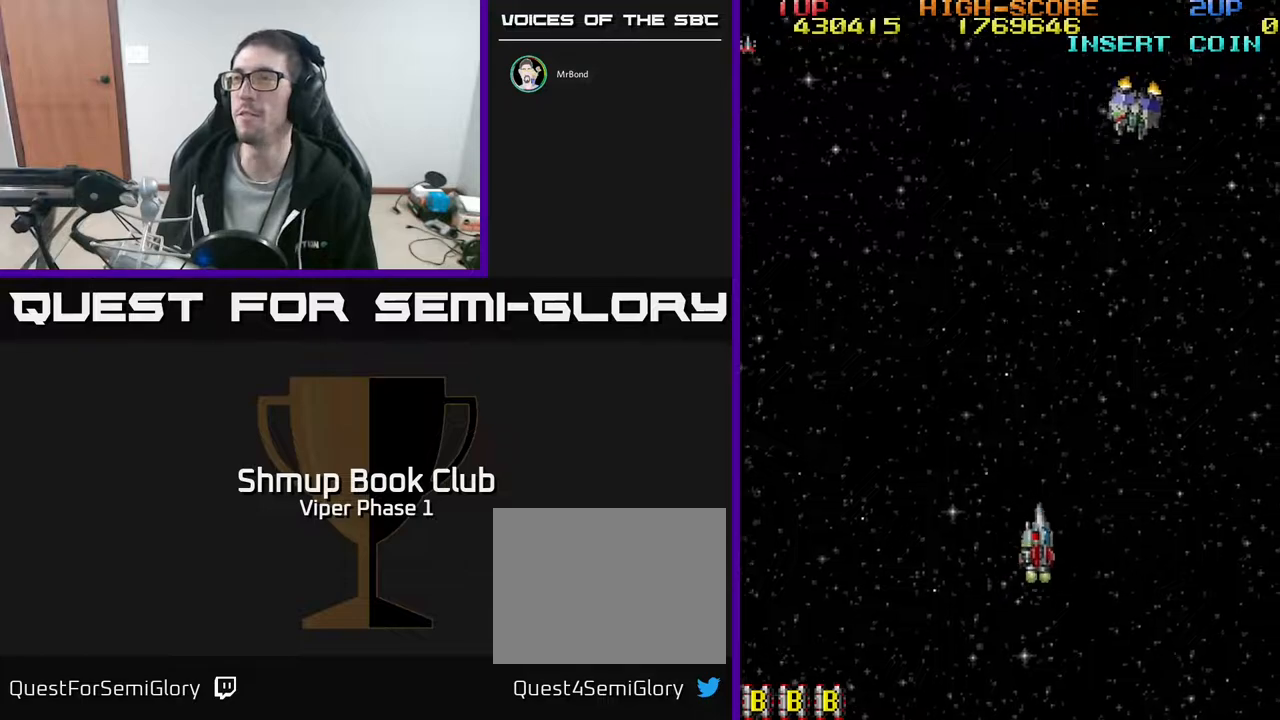
{"buttons": ["DPAD_DOWN", "DPAD_LEFT"], "left_stick": "center", "events": [[33, "DPAD_DOWN", "up"], [117, "A", "down"], [150, "DPAD_UP", "down"], [367, "DPAD_UP", "up"], [400, "DPAD_RIGHT", "up"], [467, "A", "up"], [467, "DPAD_DOWN", "down"], [467, "DPAD_LEFT", "down"]]}
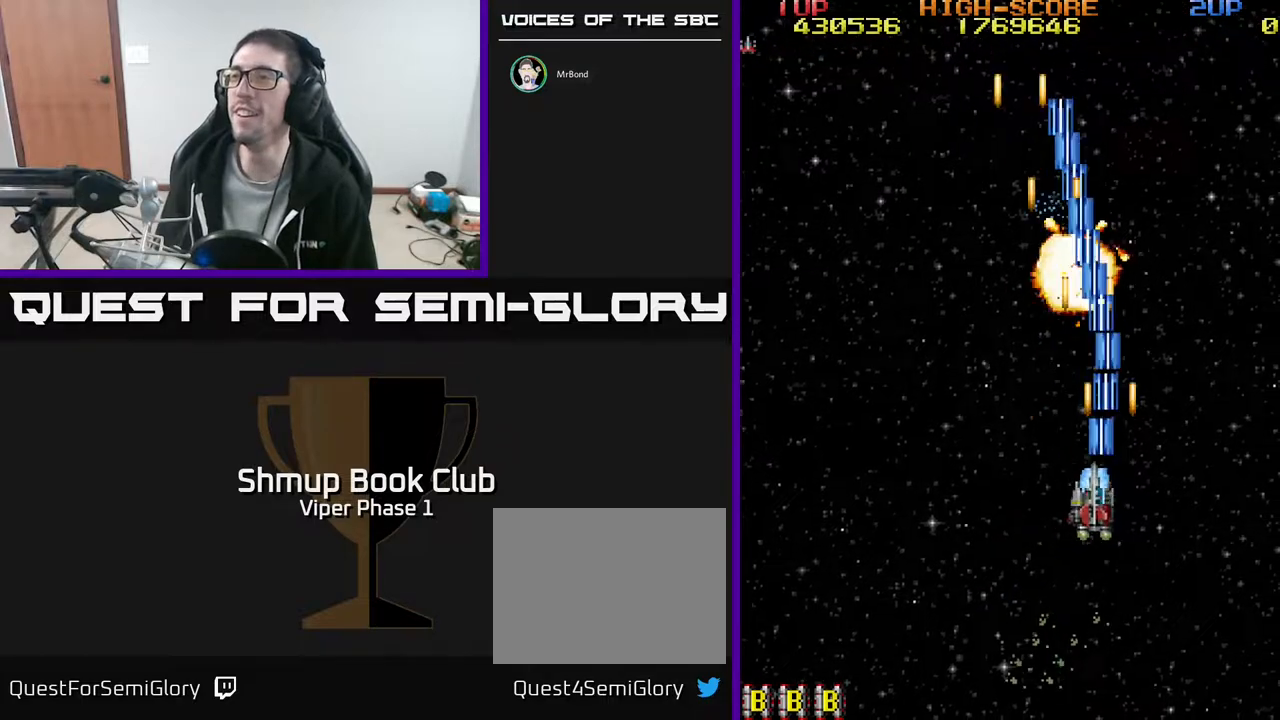
{"buttons": ["DPAD_UP", "DPAD_LEFT"], "left_stick": "center", "events": [[200, "DPAD_DOWN", "up"], [433, "DPAD_UP", "down"]]}
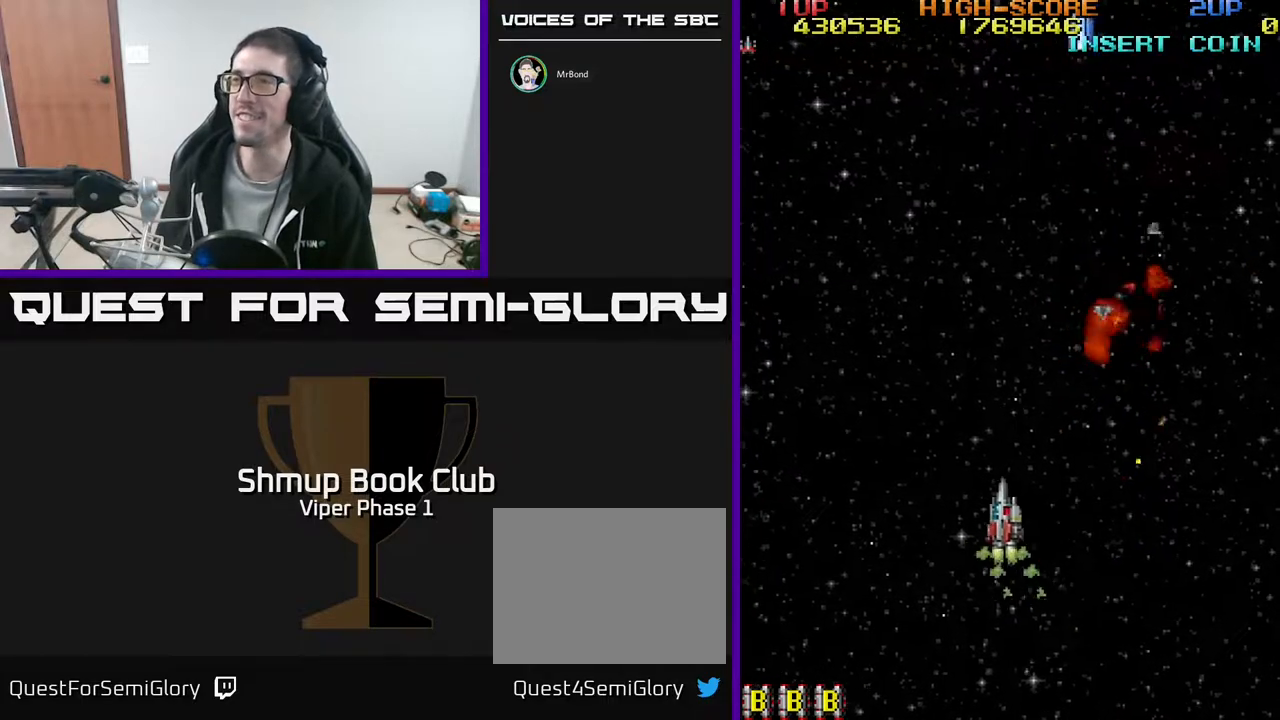
{"buttons": ["DPAD_RIGHT"], "left_stick": "center", "events": [[283, "DPAD_UP", "up"], [383, "DPAD_LEFT", "up"], [417, "DPAD_RIGHT", "down"]]}
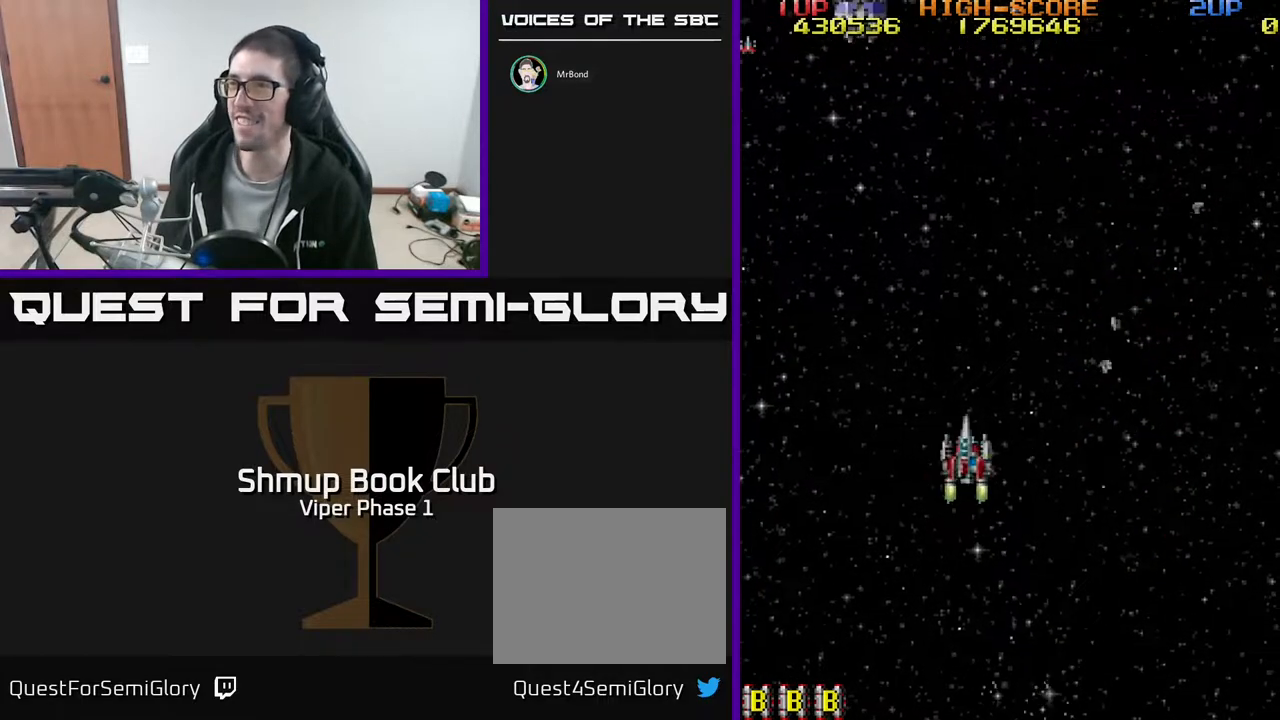
{"buttons": ["DPAD_LEFT"], "left_stick": "center", "events": [[233, "DPAD_RIGHT", "up"], [250, "DPAD_LEFT", "down"]]}
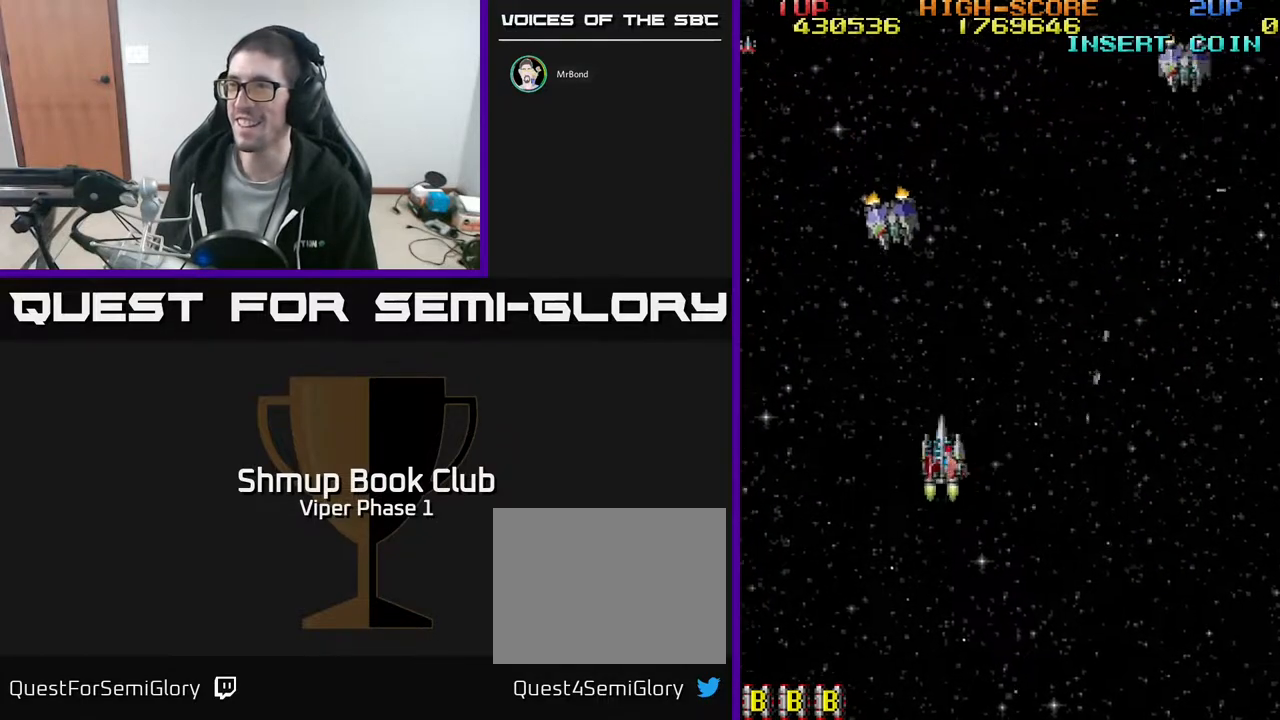
{"buttons": ["DPAD_RIGHT"], "left_stick": "center", "events": [[83, "A", "down"], [167, "DPAD_DOWN", "down"], [183, "DPAD_LEFT", "up"], [233, "DPAD_RIGHT", "down"], [250, "A", "up"], [383, "DPAD_DOWN", "up"]]}
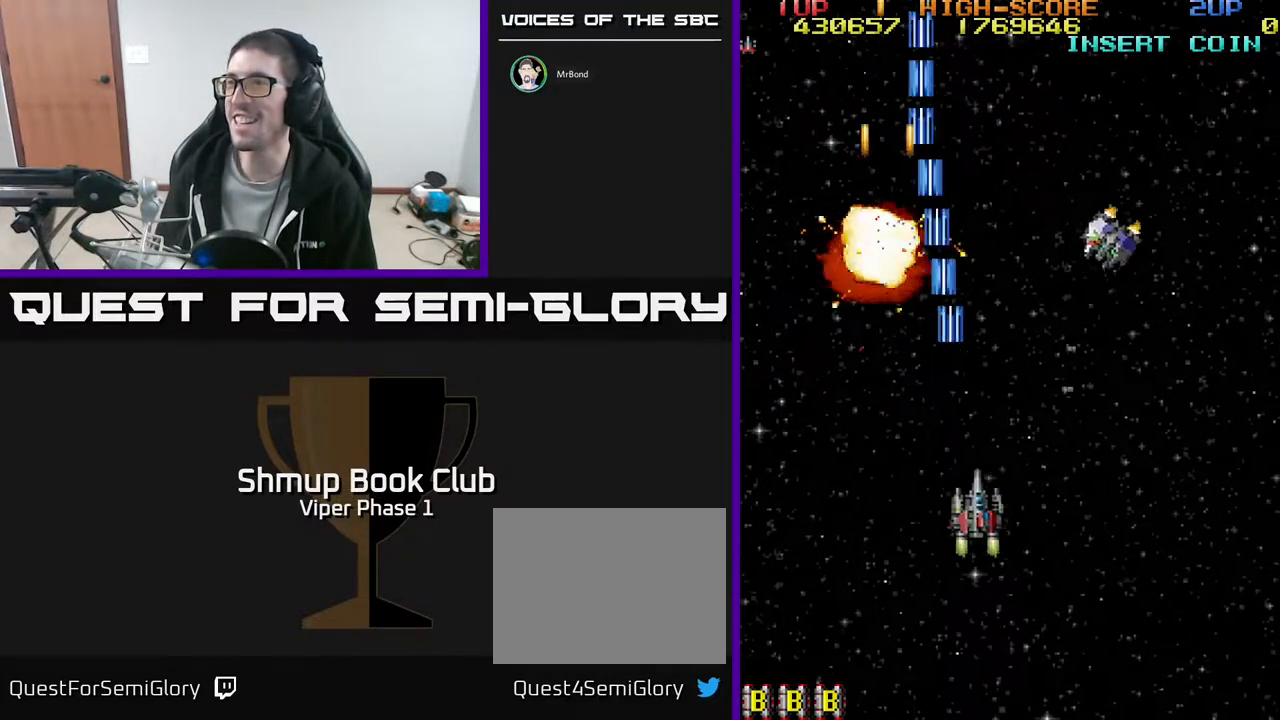
{"buttons": ["A", "DPAD_UP", "DPAD_RIGHT"], "left_stick": "center", "events": [[133, "DPAD_UP", "down"], [317, "A", "down"]]}
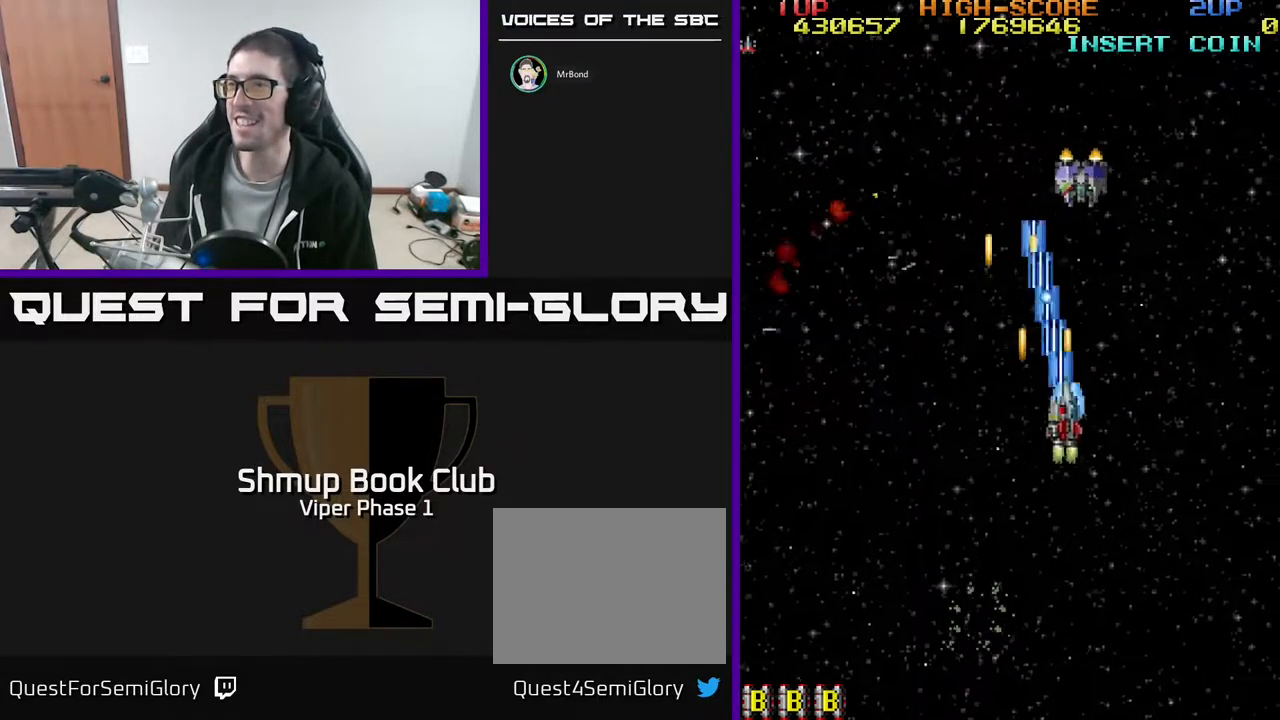
{"buttons": ["DPAD_DOWN", "DPAD_LEFT"], "left_stick": "center", "events": [[83, "A", "up"], [83, "DPAD_UP", "up"], [133, "DPAD_DOWN", "down"], [150, "DPAD_RIGHT", "up"], [200, "DPAD_RIGHT", "down"], [283, "DPAD_DOWN", "up"], [400, "DPAD_DOWN", "down"], [417, "DPAD_RIGHT", "up"], [450, "DPAD_LEFT", "down"]]}
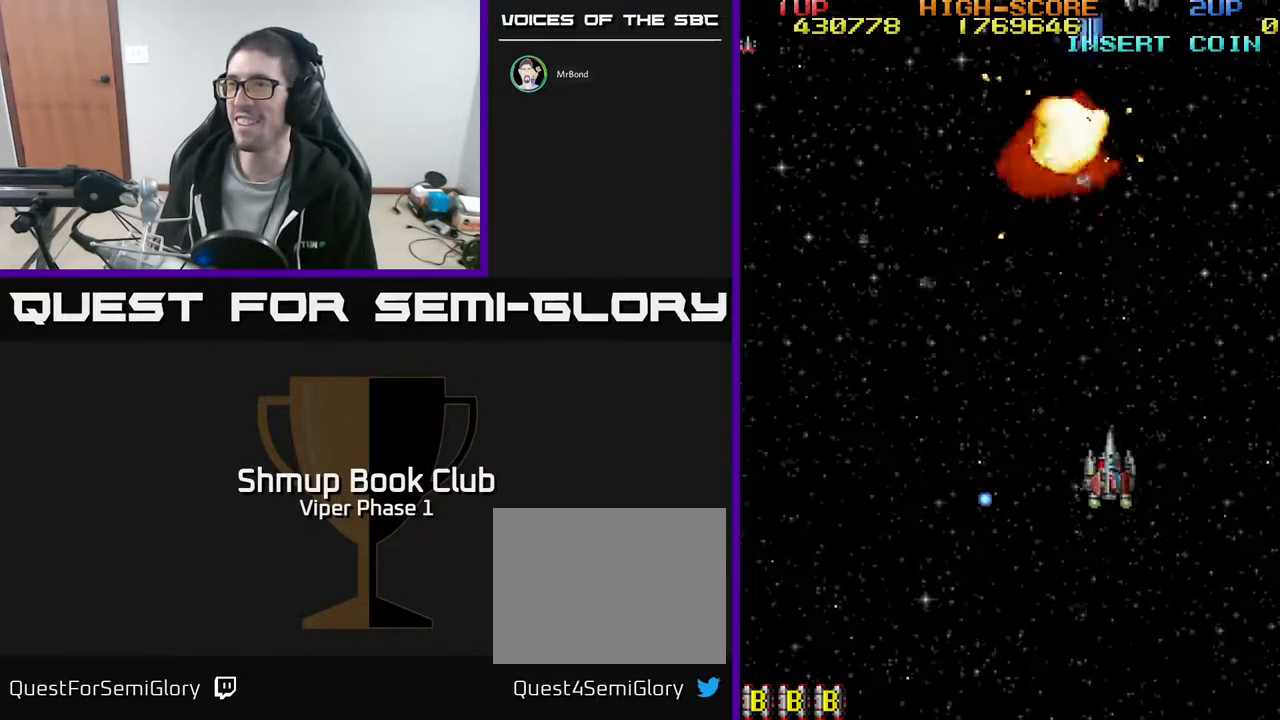
{"buttons": ["DPAD_UP", "DPAD_RIGHT"], "left_stick": "center", "events": [[67, "DPAD_DOWN", "up"], [383, "DPAD_LEFT", "up"], [383, "DPAD_UP", "down"], [400, "DPAD_RIGHT", "down"]]}
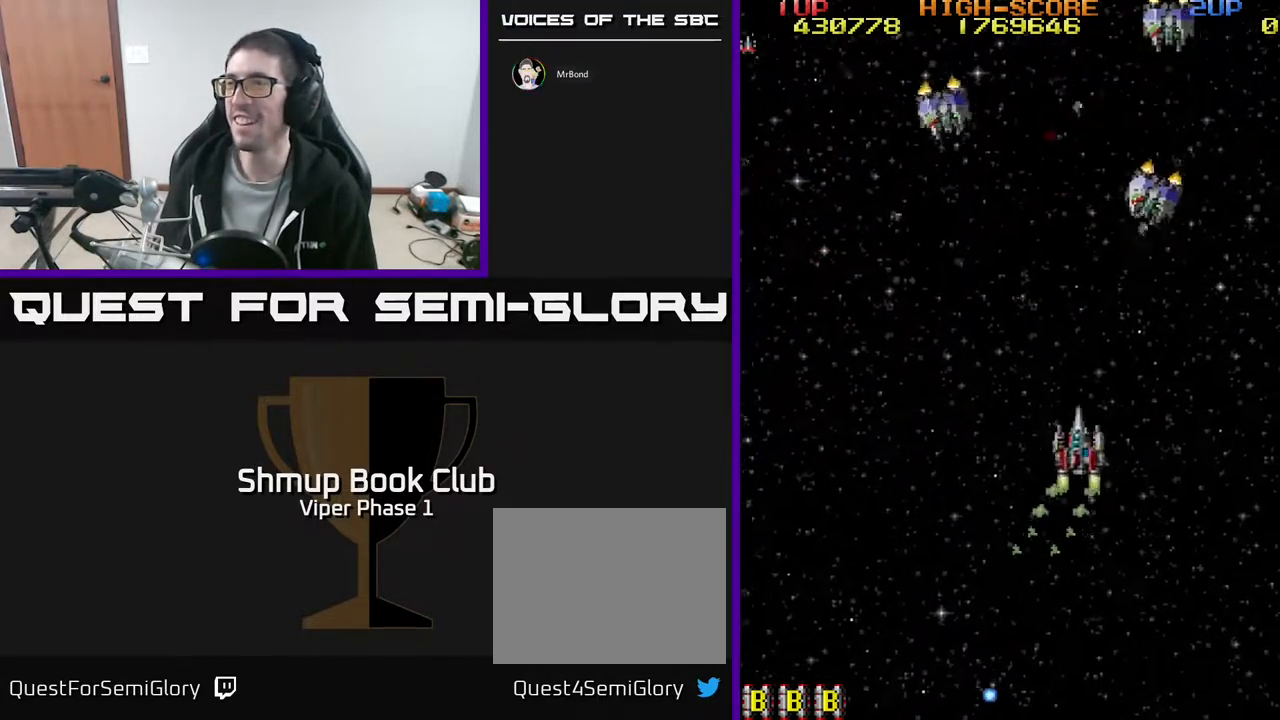
{"buttons": ["DPAD_DOWN", "DPAD_LEFT"], "left_stick": "center", "events": [[217, "A", "down"], [233, "DPAD_UP", "up"], [300, "DPAD_DOWN", "down"], [317, "DPAD_RIGHT", "up"], [383, "DPAD_LEFT", "down"], [483, "A", "up"]]}
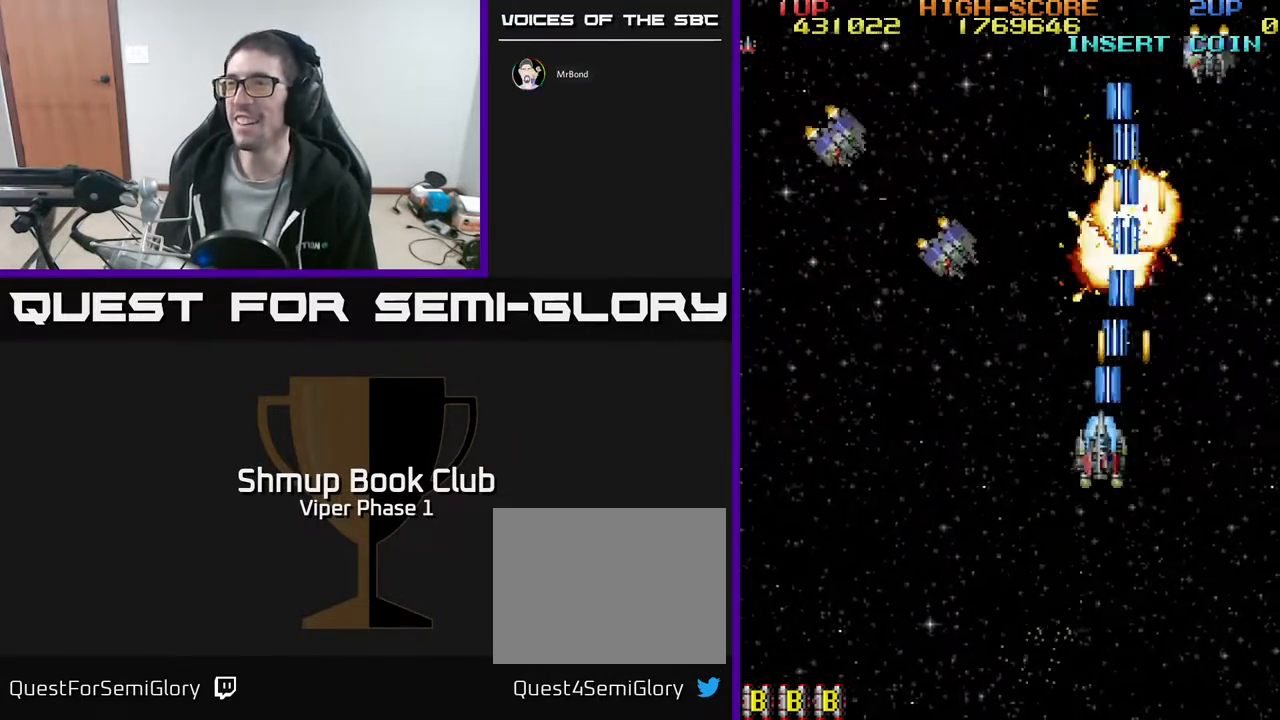
{"buttons": ["A", "DPAD_LEFT"], "left_stick": "center", "events": [[167, "DPAD_DOWN", "up"], [250, "A", "down"]]}
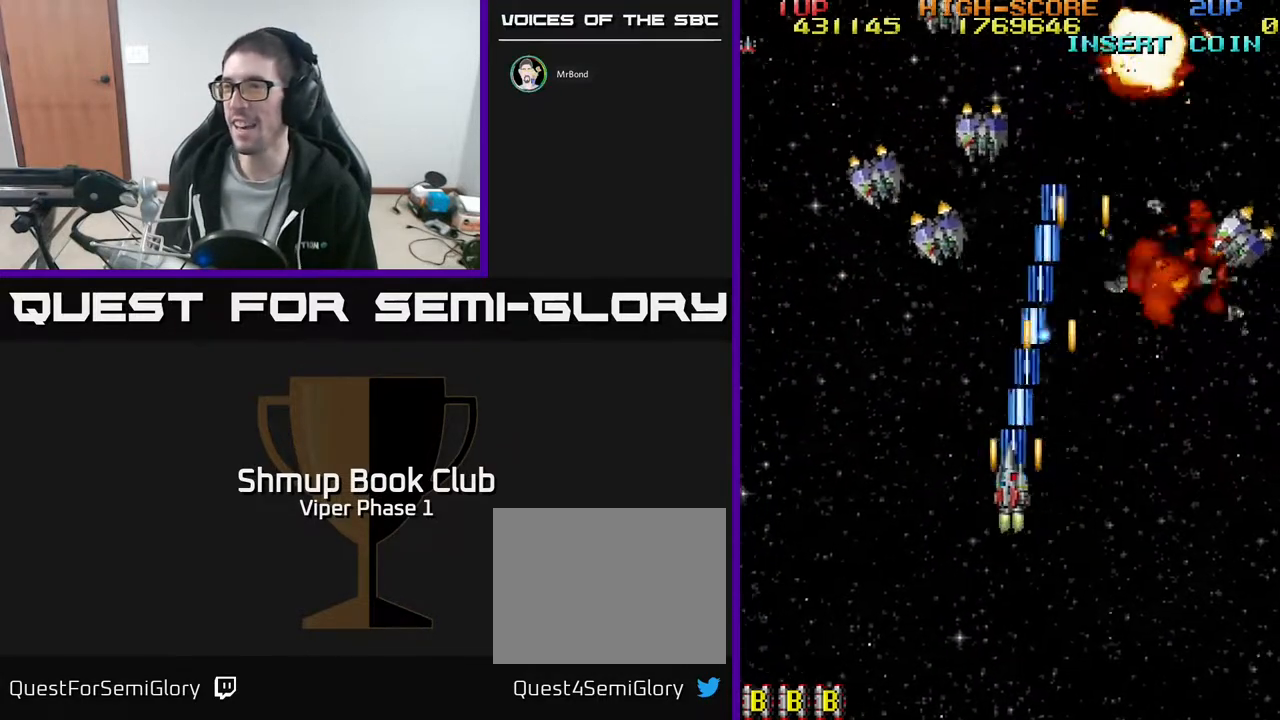
{"buttons": ["A", "DPAD_UP", "DPAD_RIGHT"], "left_stick": "center", "events": [[383, "DPAD_LEFT", "up"], [383, "DPAD_UP", "down"], [400, "DPAD_RIGHT", "down"]]}
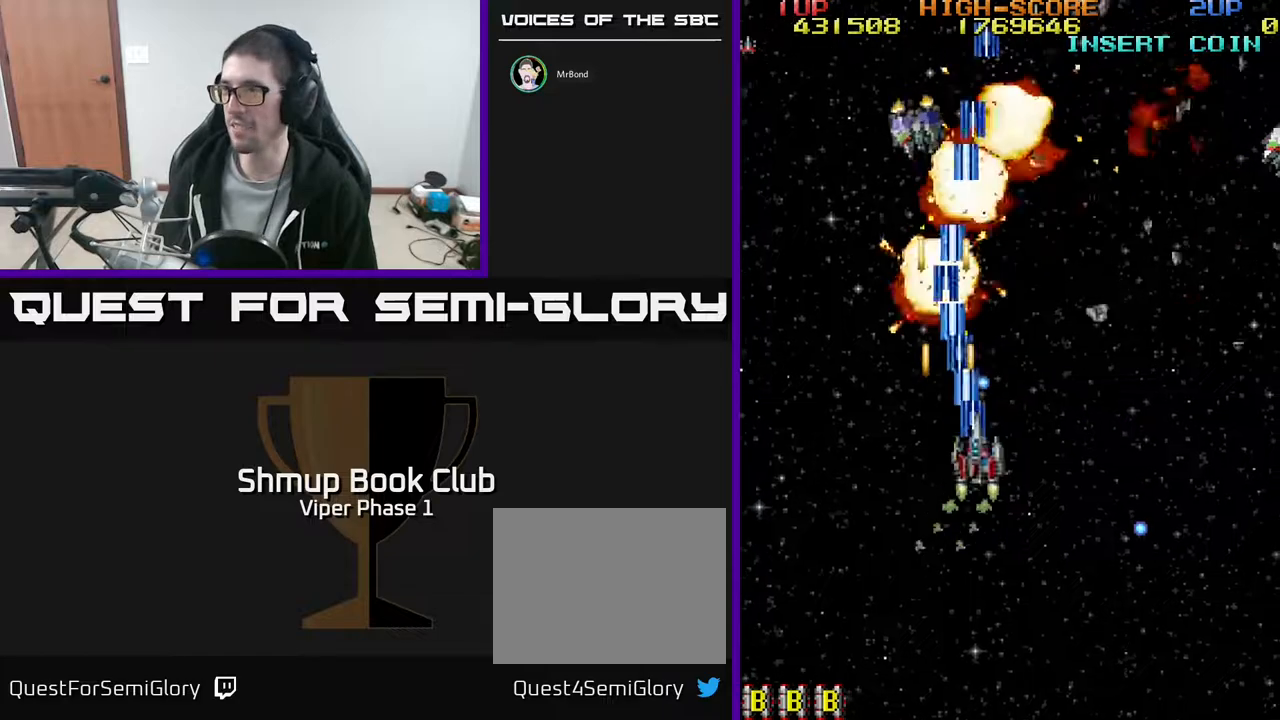
{"buttons": ["DPAD_RIGHT"], "left_stick": "center", "events": [[17, "DPAD_UP", "up"], [83, "DPAD_DOWN", "down"], [283, "A", "up"], [350, "DPAD_DOWN", "up"]]}
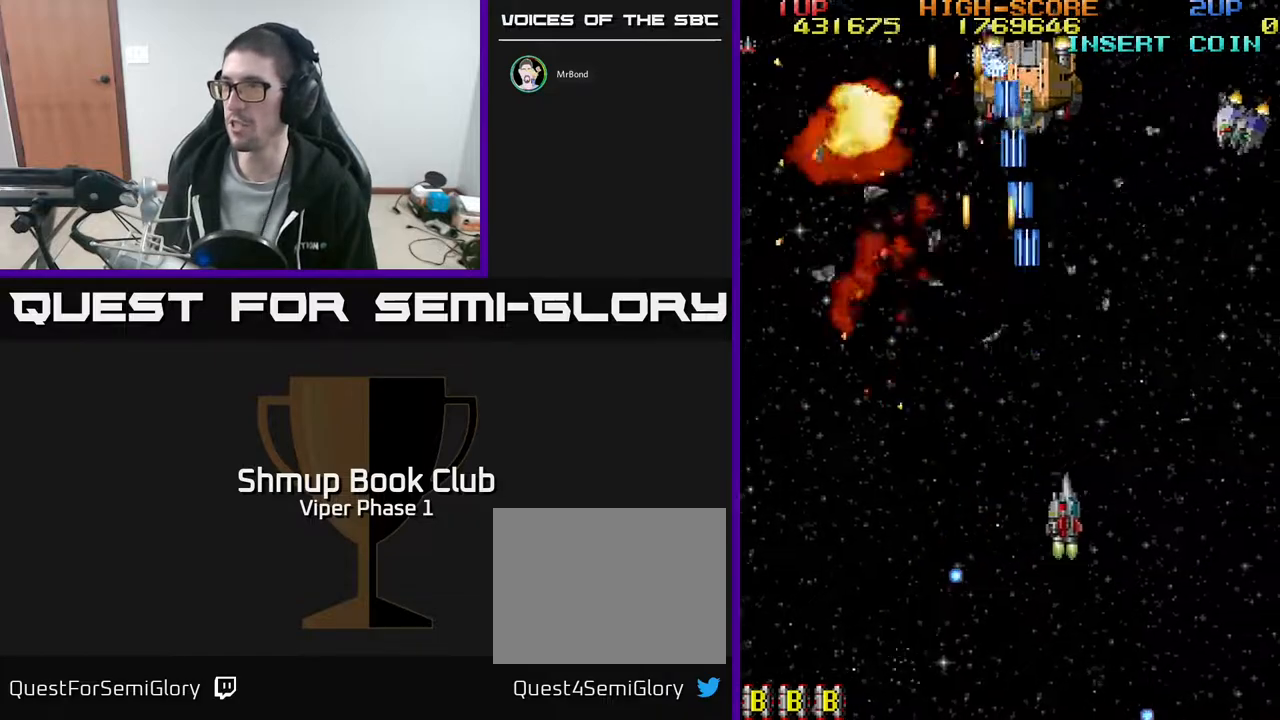
{"buttons": ["A", "DPAD_UP", "DPAD_RIGHT"], "left_stick": "center", "events": [[150, "DPAD_UP", "down"], [267, "A", "down"]]}
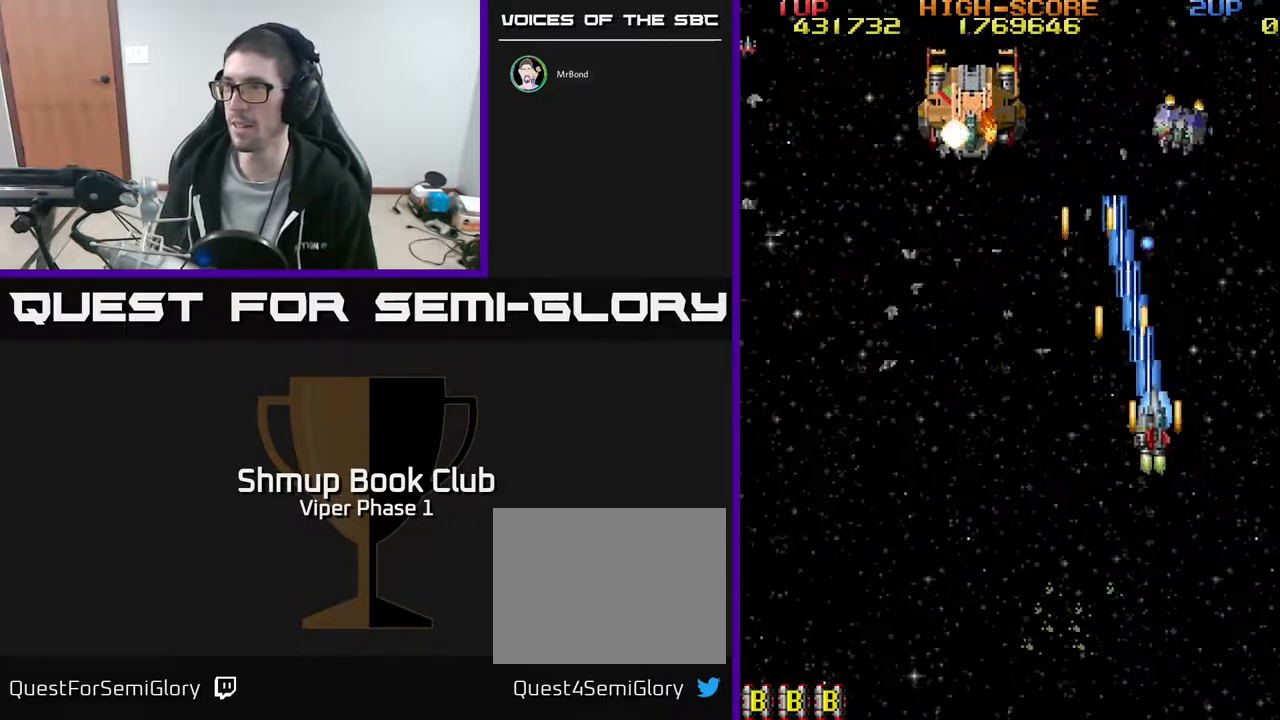
{"buttons": ["A", "DPAD_LEFT"], "left_stick": "center", "events": [[33, "DPAD_UP", "up"], [50, "DPAD_RIGHT", "up"], [117, "DPAD_LEFT", "down"], [150, "DPAD_DOWN", "down"], [433, "DPAD_DOWN", "up"]]}